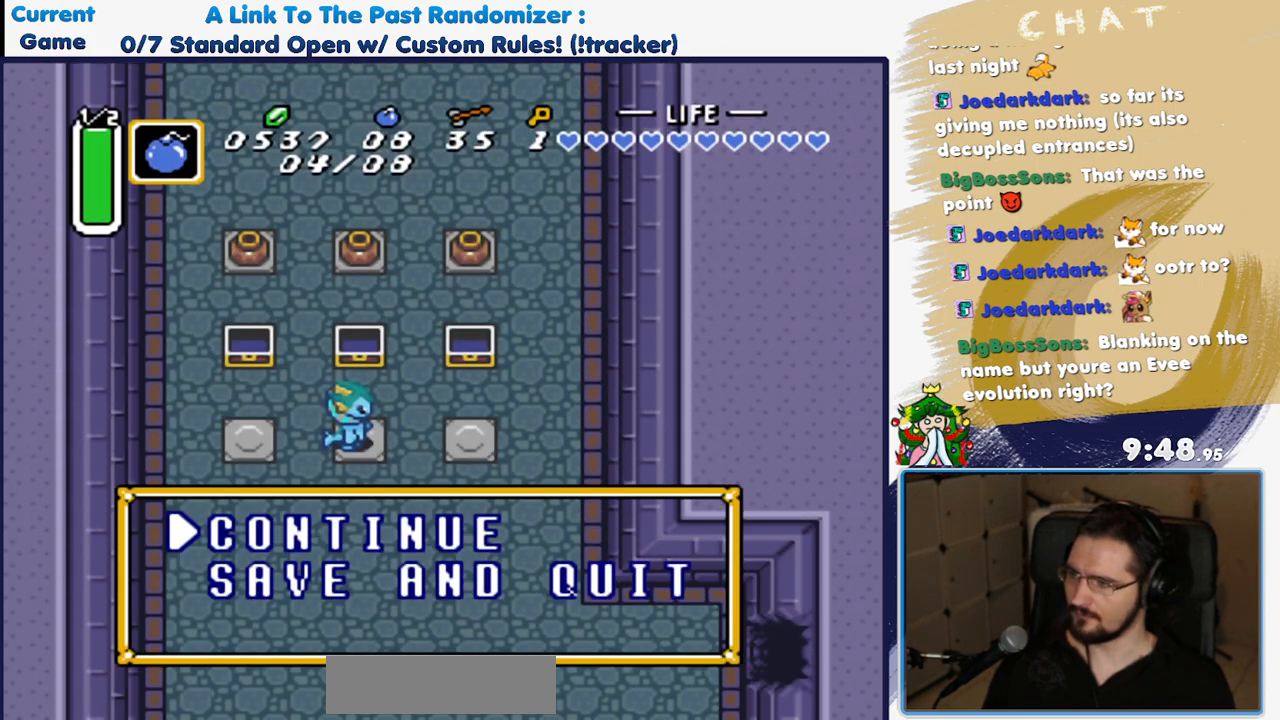
Gameplay with a controller (Nintendo layout); each line is a JSON object with the inputs held at the frame after it. "events" lists button and stick changes between this image and that frame as [ms after this image, input, new state], when the widget could be followed in between. Not read: L3 R3 SELECT.
{"buttons": ["A"], "events": [[67, "DPAD_DOWN", "down"], [233, "DPAD_DOWN", "up"], [417, "A", "down"]]}
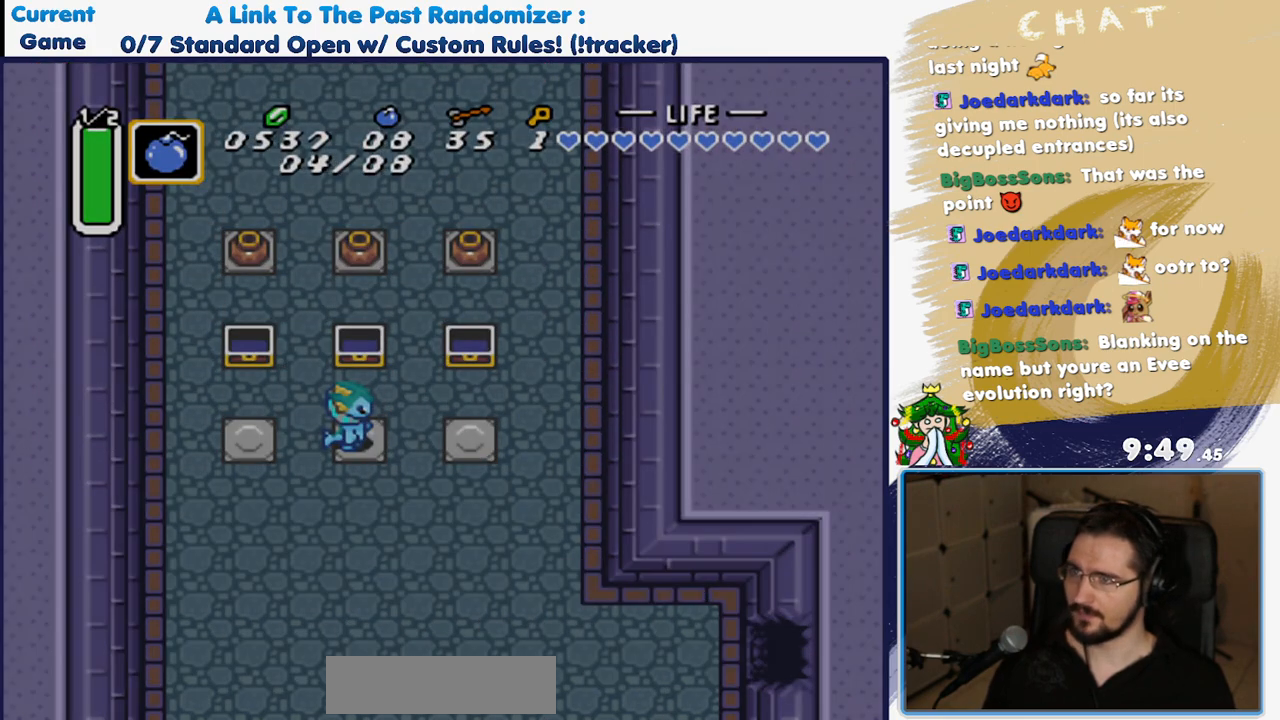
{"buttons": [], "events": [[50, "A", "up"], [133, "A", "down"], [217, "A", "up"], [333, "A", "down"], [433, "A", "up"]]}
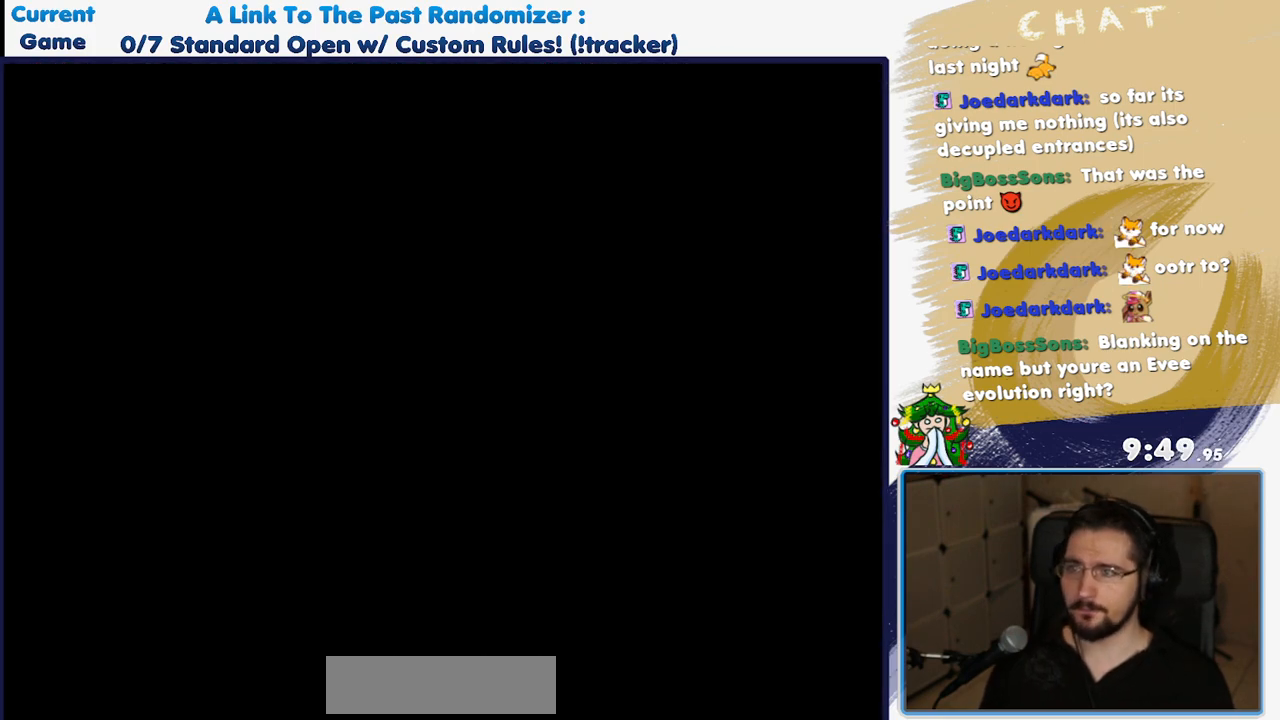
{"buttons": [], "events": [[67, "A", "down"], [183, "A", "up"], [283, "A", "down"], [400, "A", "up"]]}
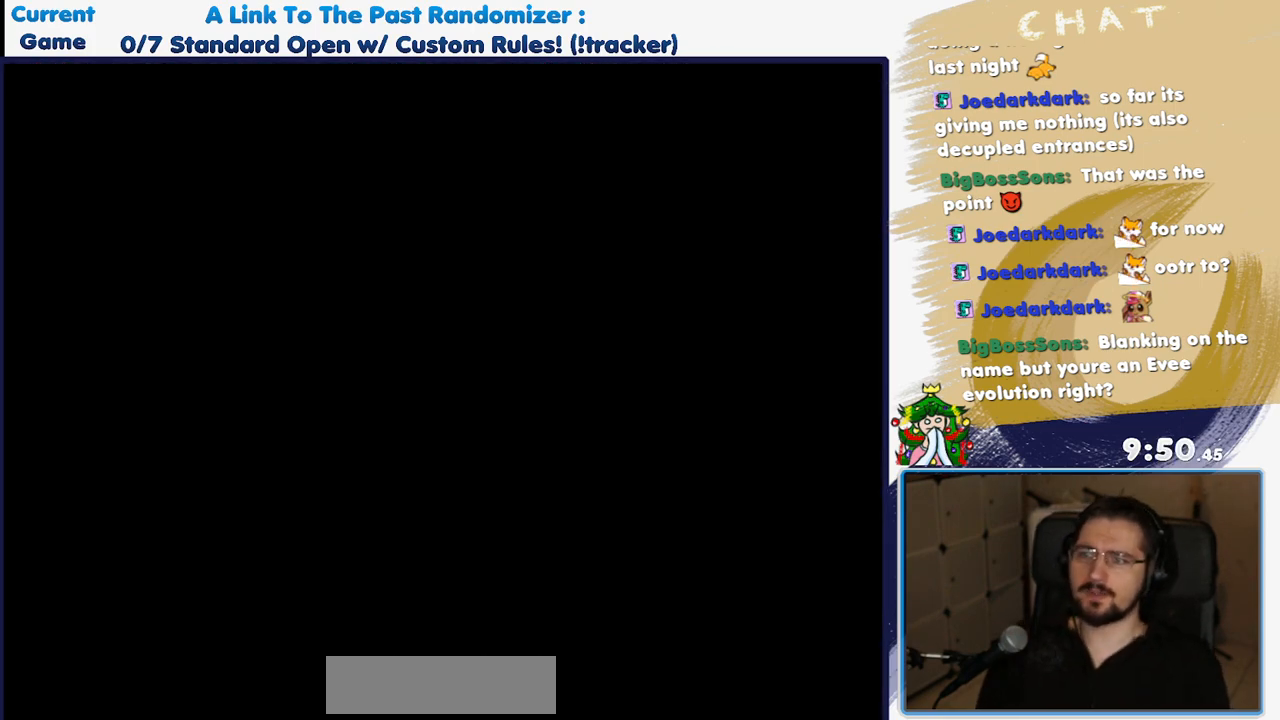
{"buttons": ["A"], "events": [[17, "A", "down"], [133, "A", "up"], [233, "A", "down"], [350, "A", "up"], [500, "A", "down"]]}
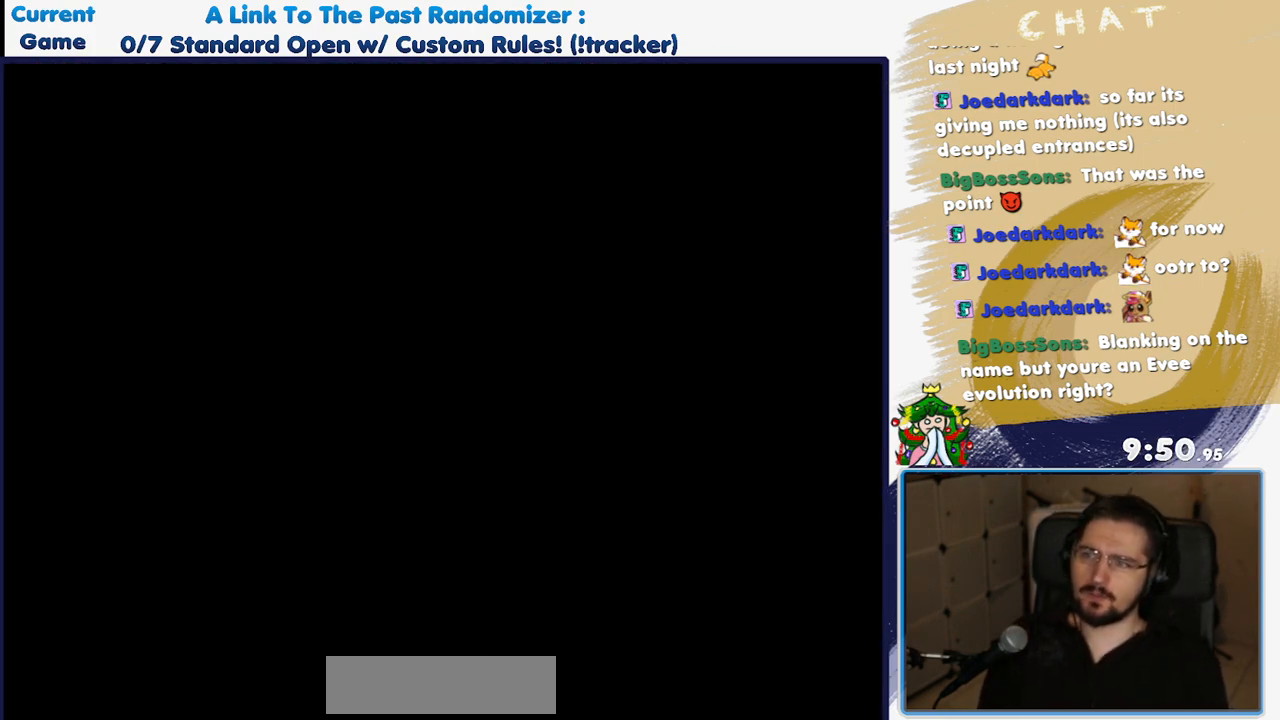
{"buttons": ["A"], "events": [[117, "A", "up"], [267, "A", "down"], [333, "A", "up"], [450, "A", "down"]]}
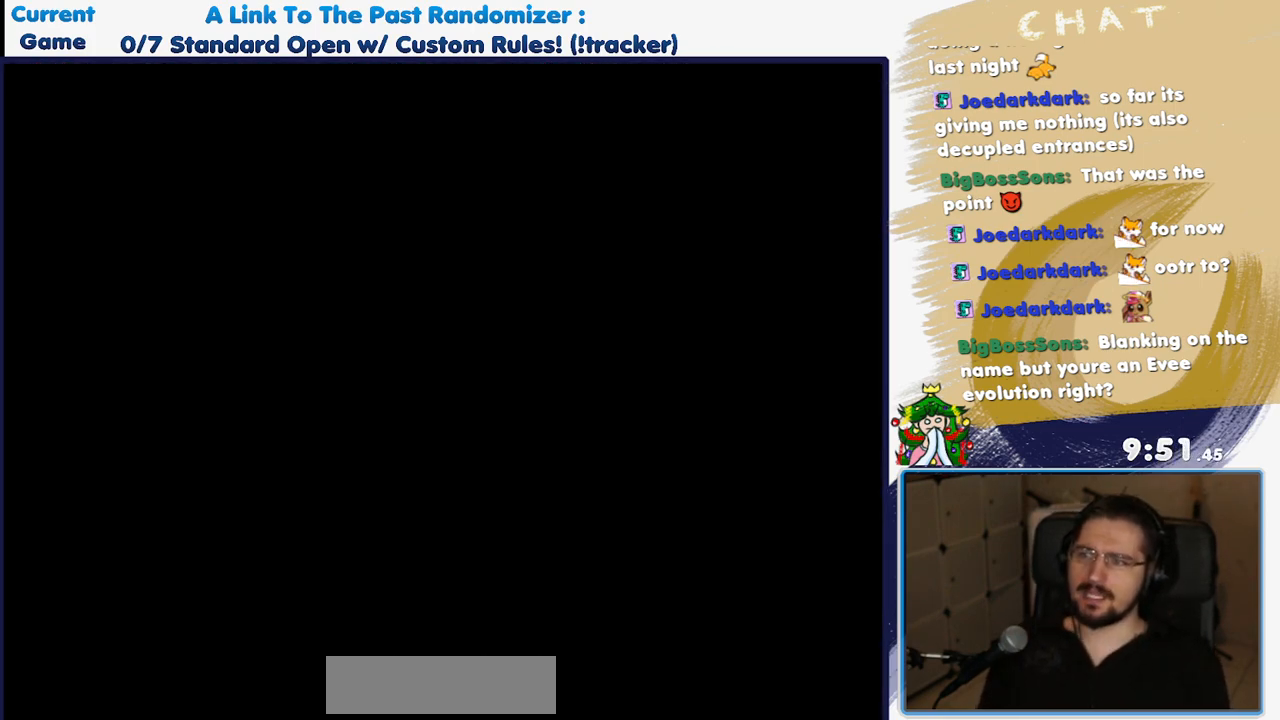
{"buttons": [], "events": [[67, "A", "up"]]}
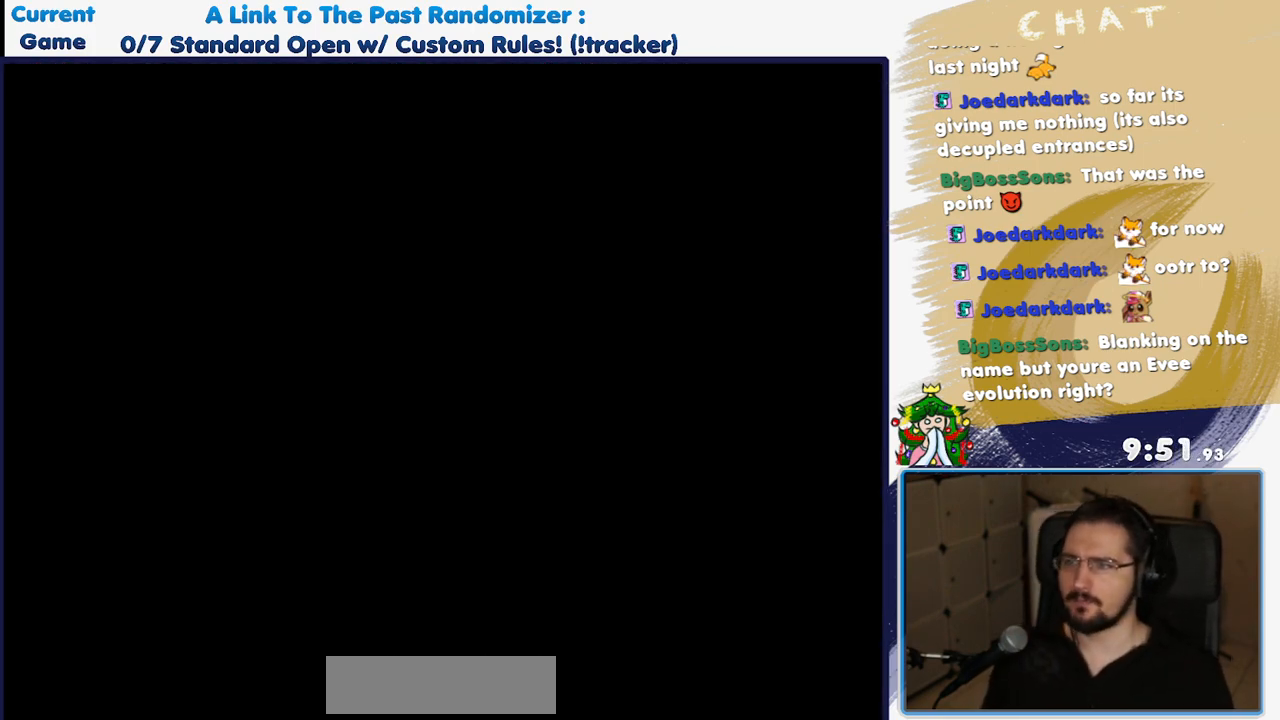
{"buttons": [], "events": []}
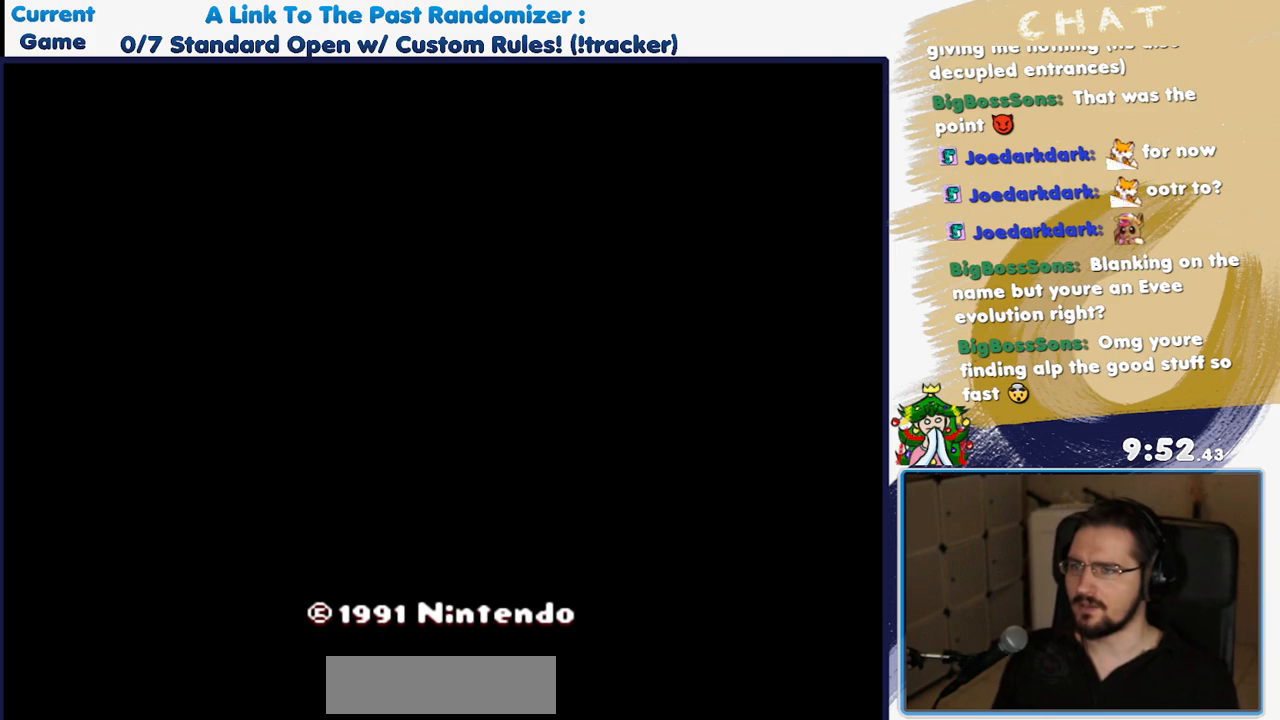
{"buttons": [], "events": []}
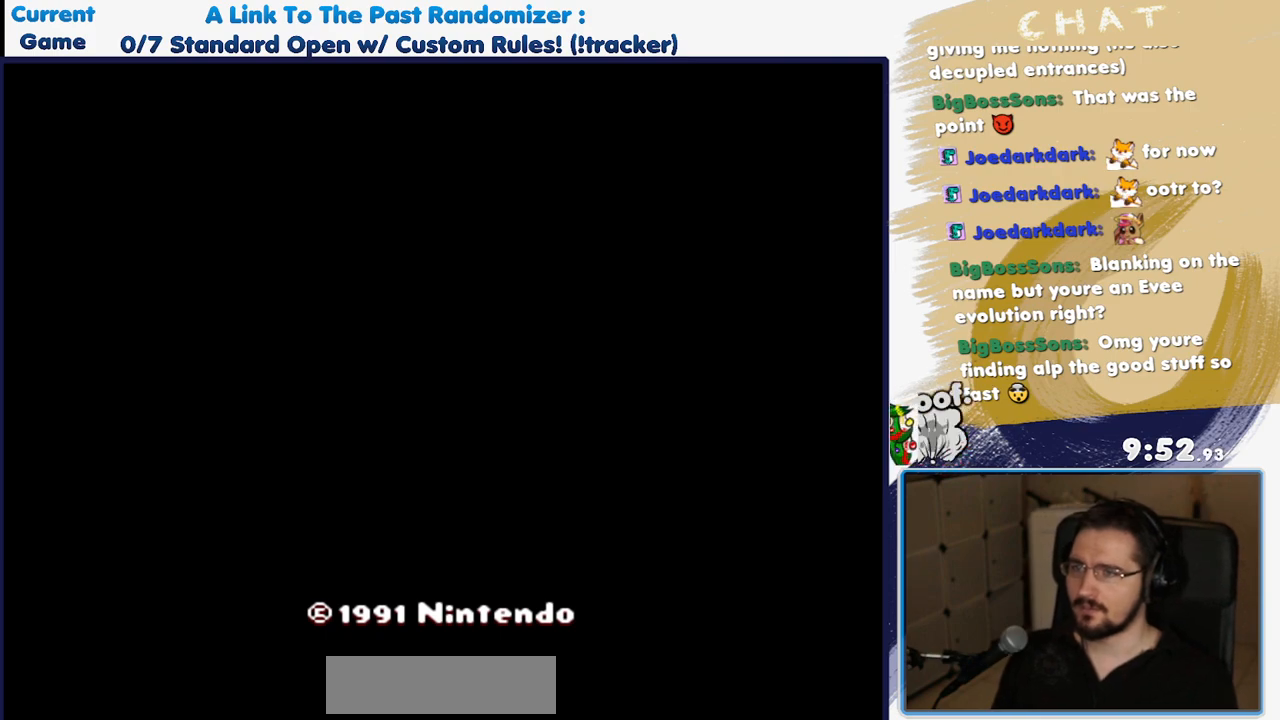
{"buttons": [], "events": []}
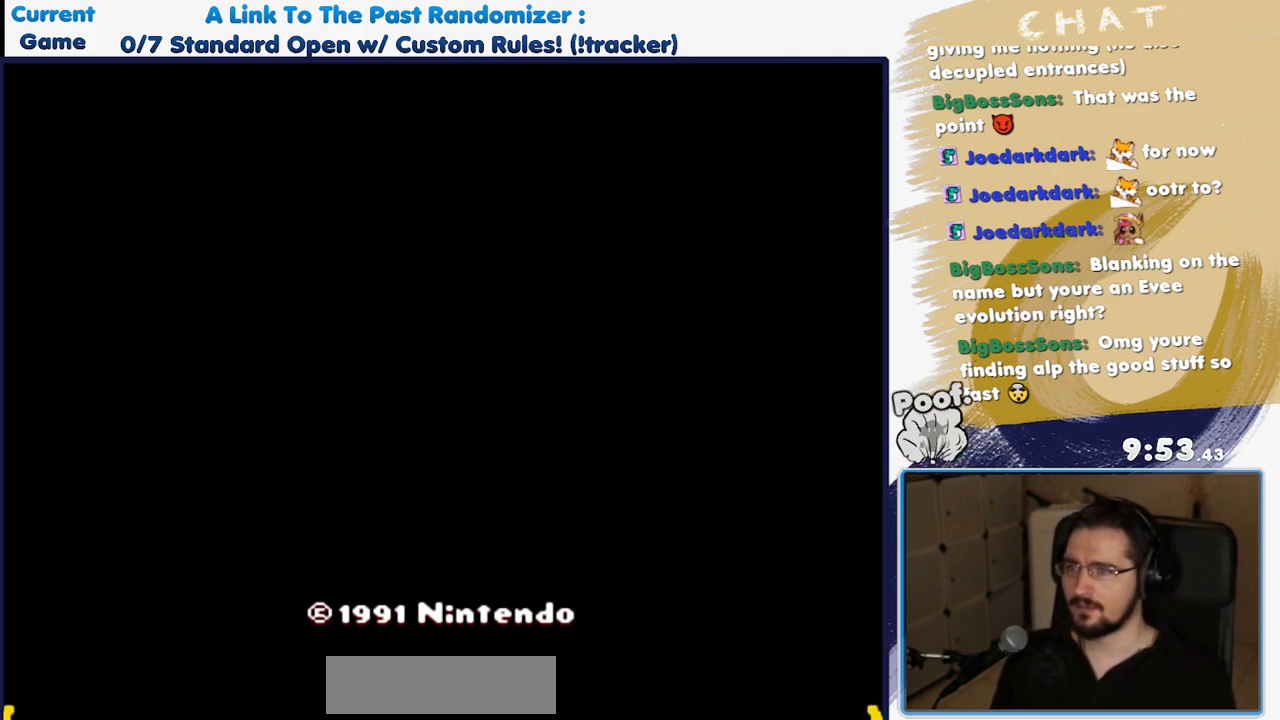
{"buttons": [], "events": [[300, "A", "down"], [450, "A", "up"]]}
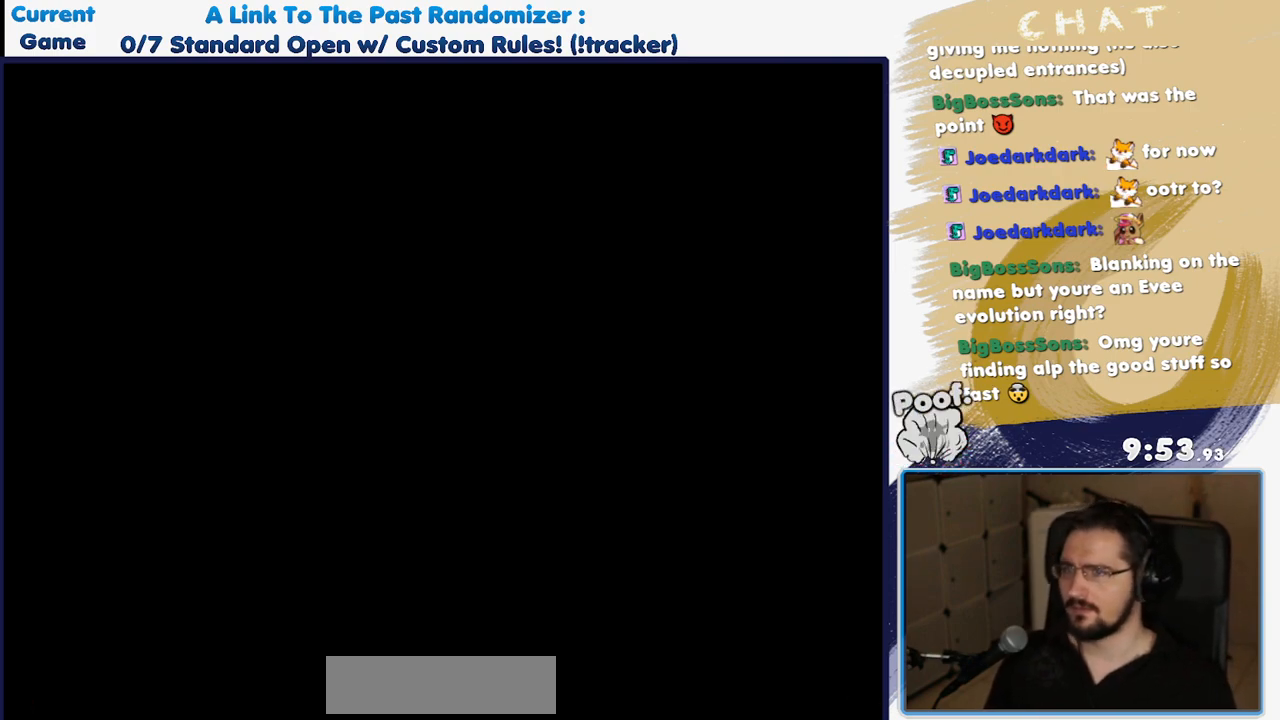
{"buttons": [], "events": [[50, "A", "down"], [117, "A", "up"]]}
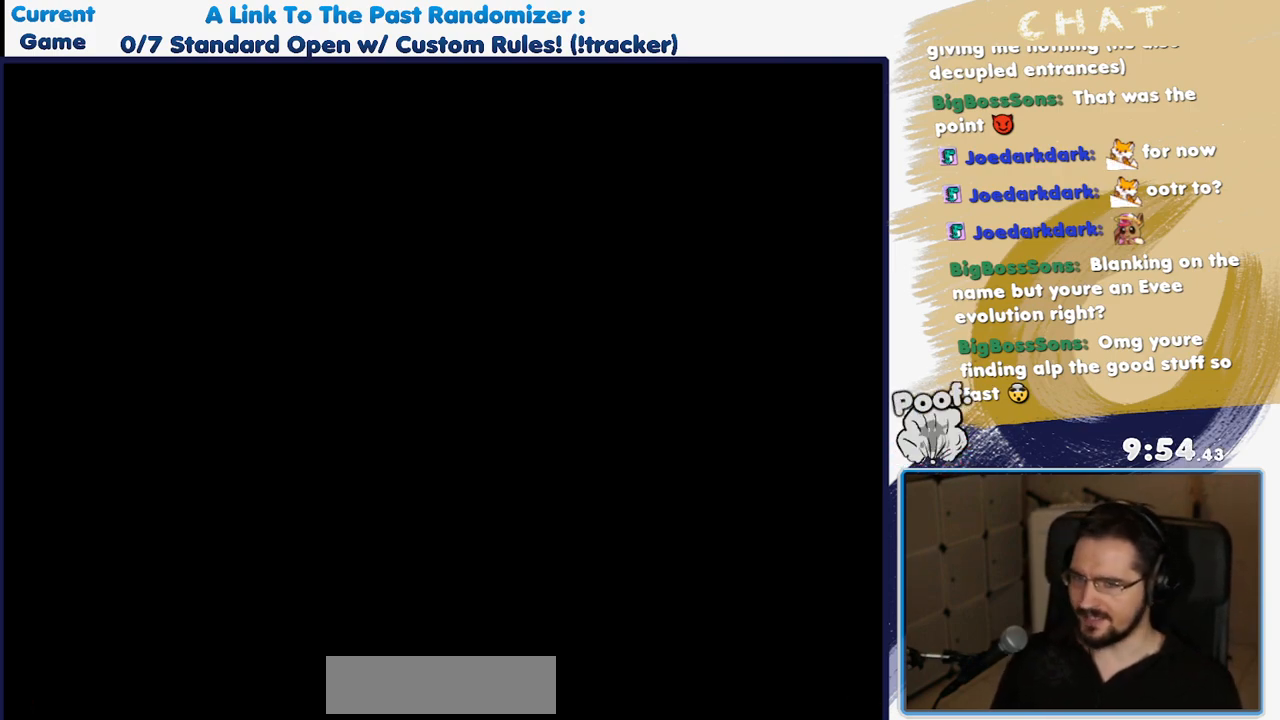
{"buttons": [], "events": []}
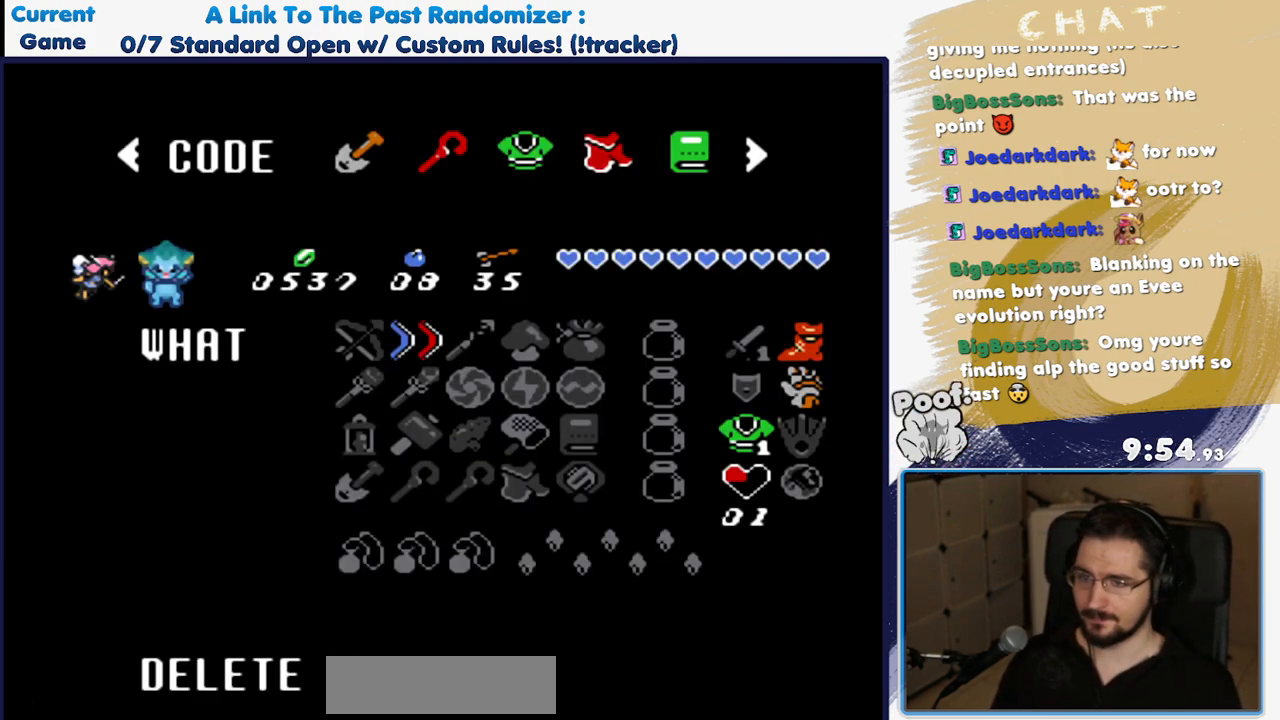
{"buttons": [], "events": [[350, "DPAD_DOWN", "down"], [467, "DPAD_DOWN", "up"]]}
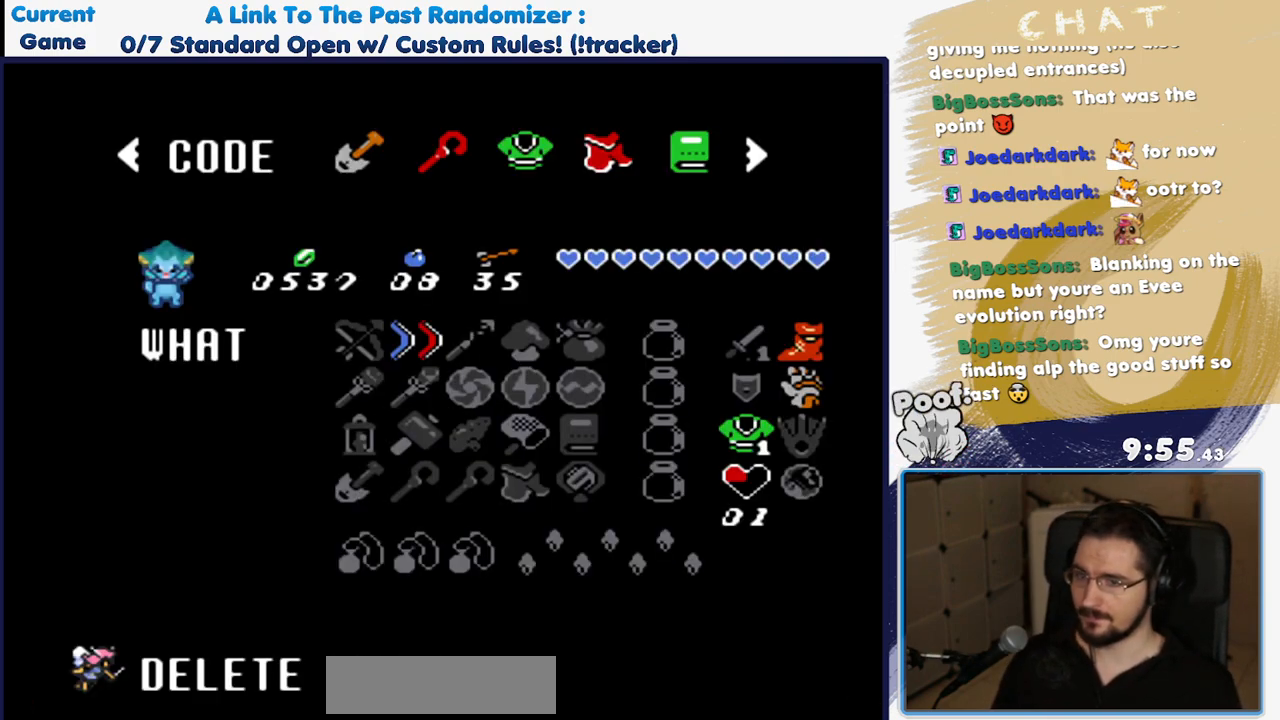
{"buttons": [], "events": [[133, "DPAD_UP", "down"], [267, "DPAD_UP", "up"]]}
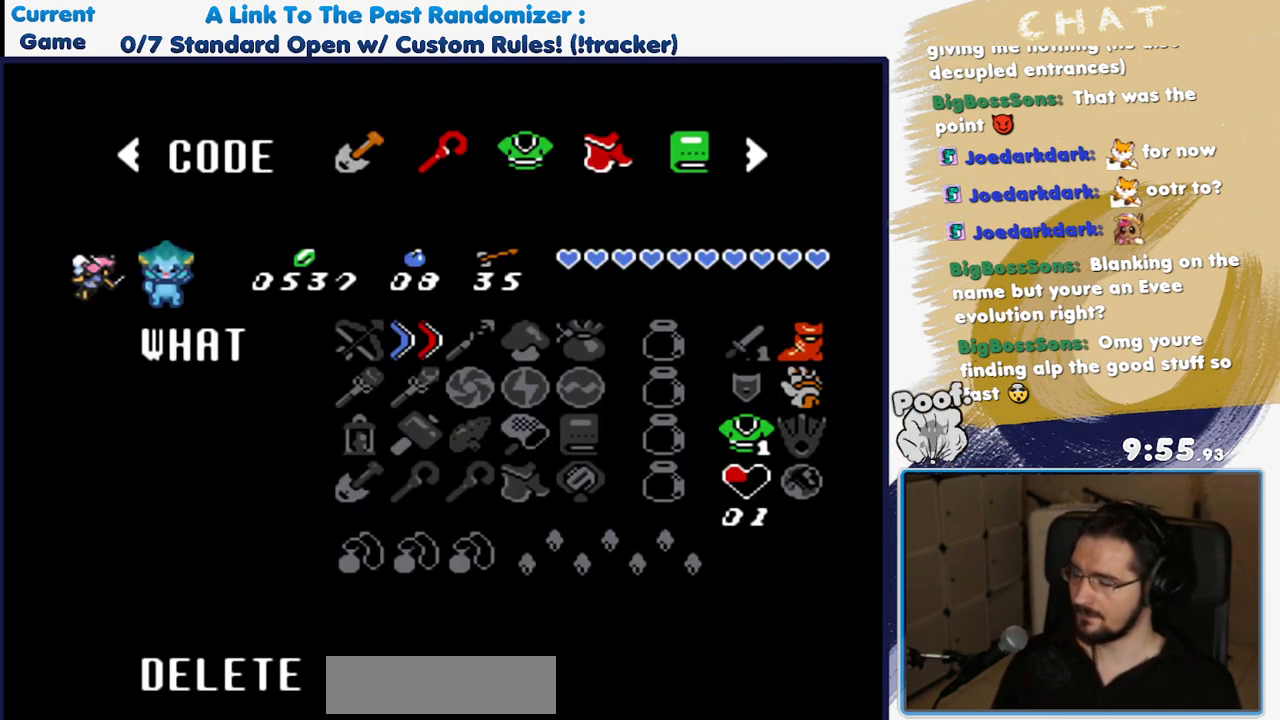
{"buttons": [], "events": []}
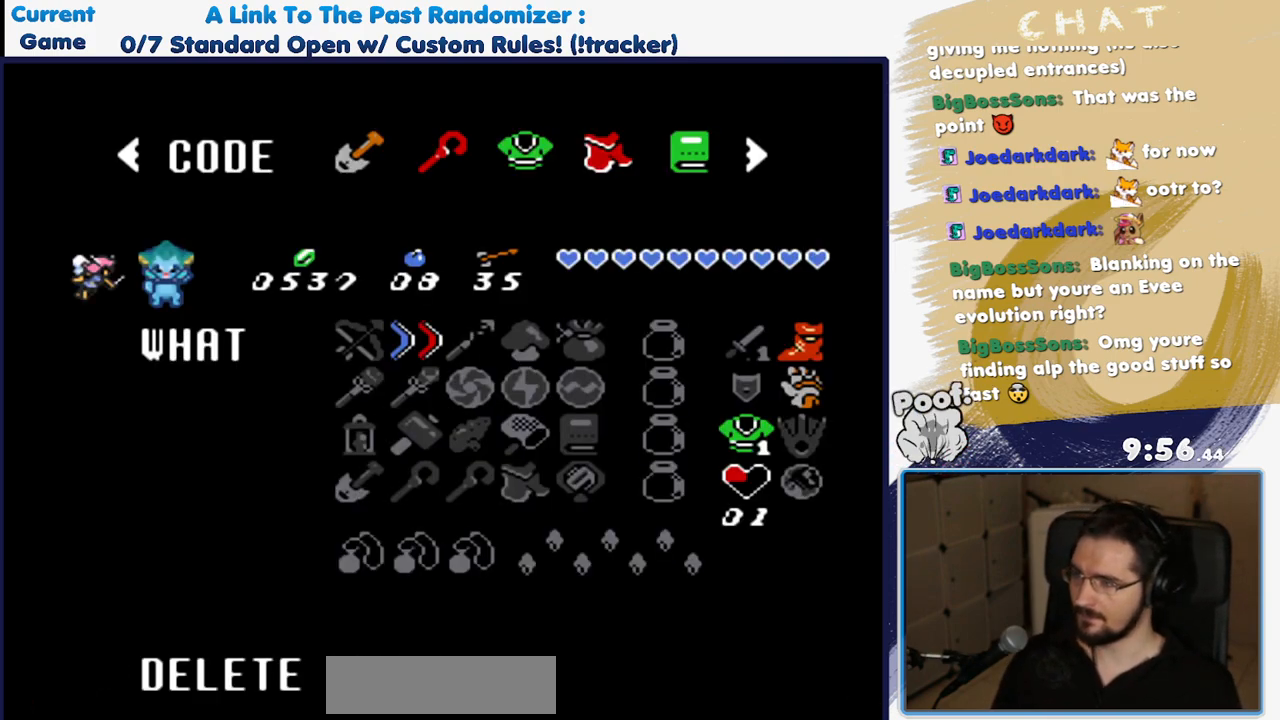
{"buttons": [], "events": []}
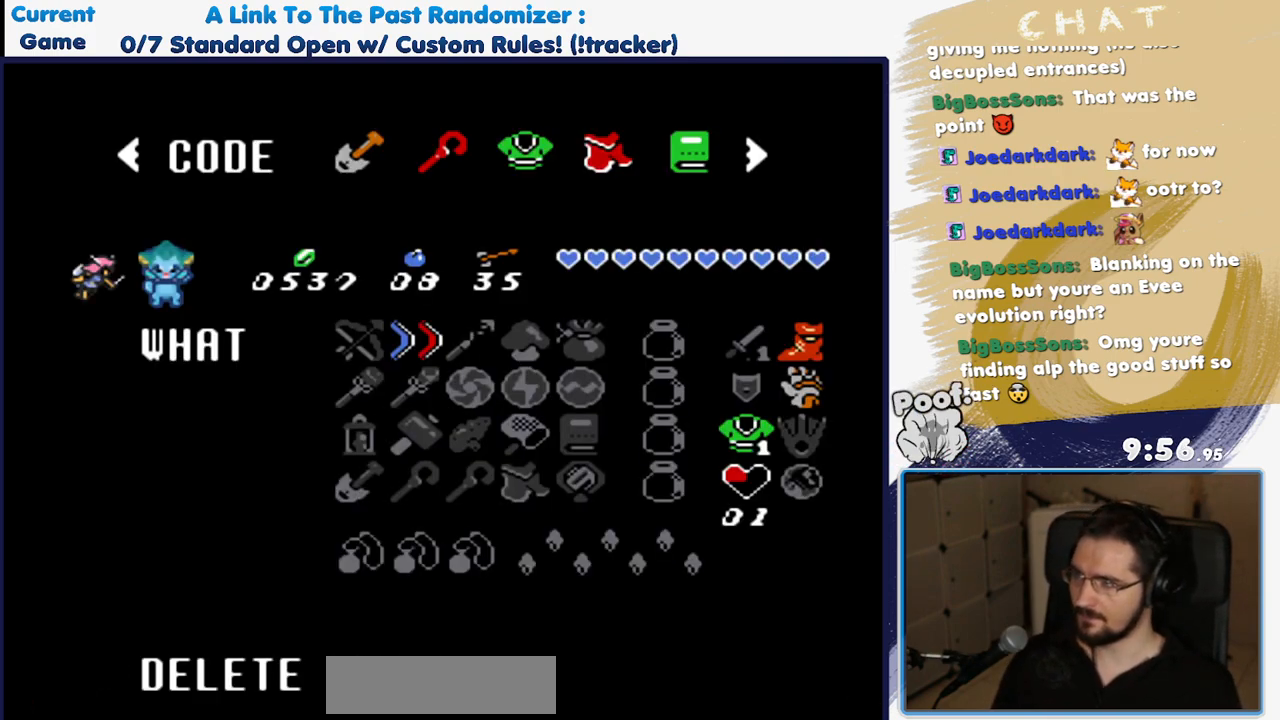
{"buttons": [], "events": [[150, "A", "down"], [250, "A", "up"]]}
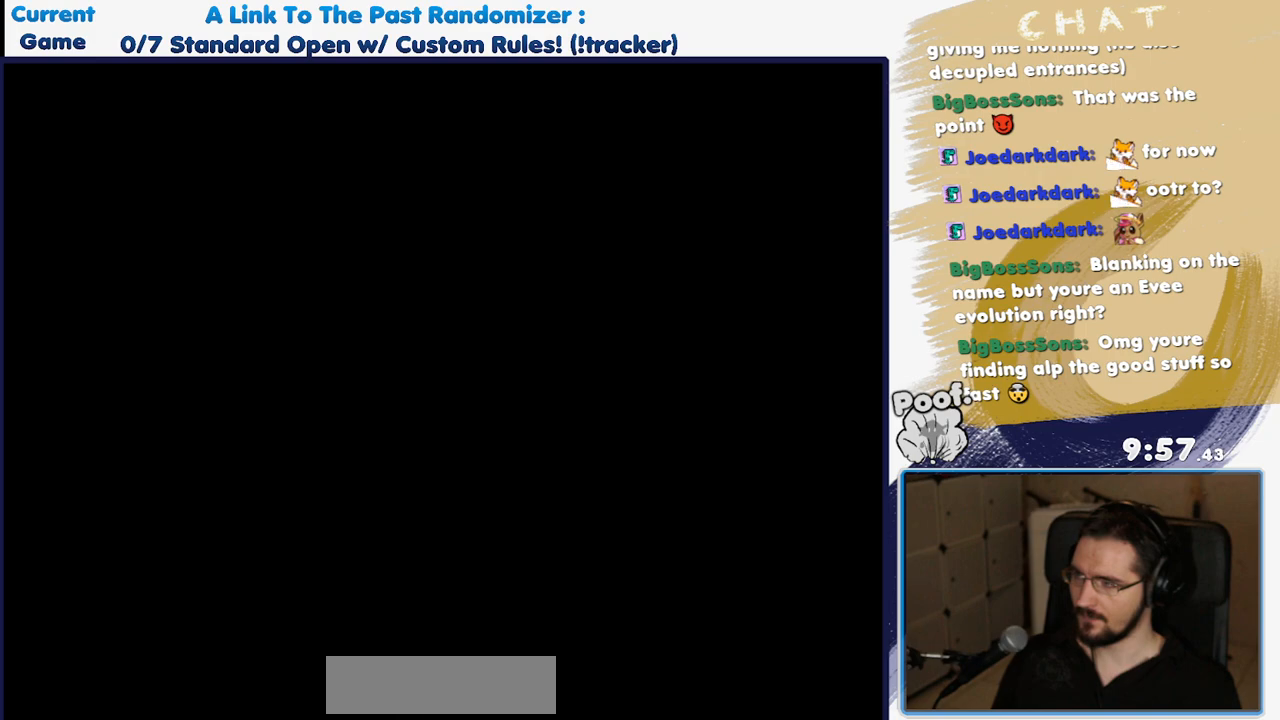
{"buttons": [], "events": []}
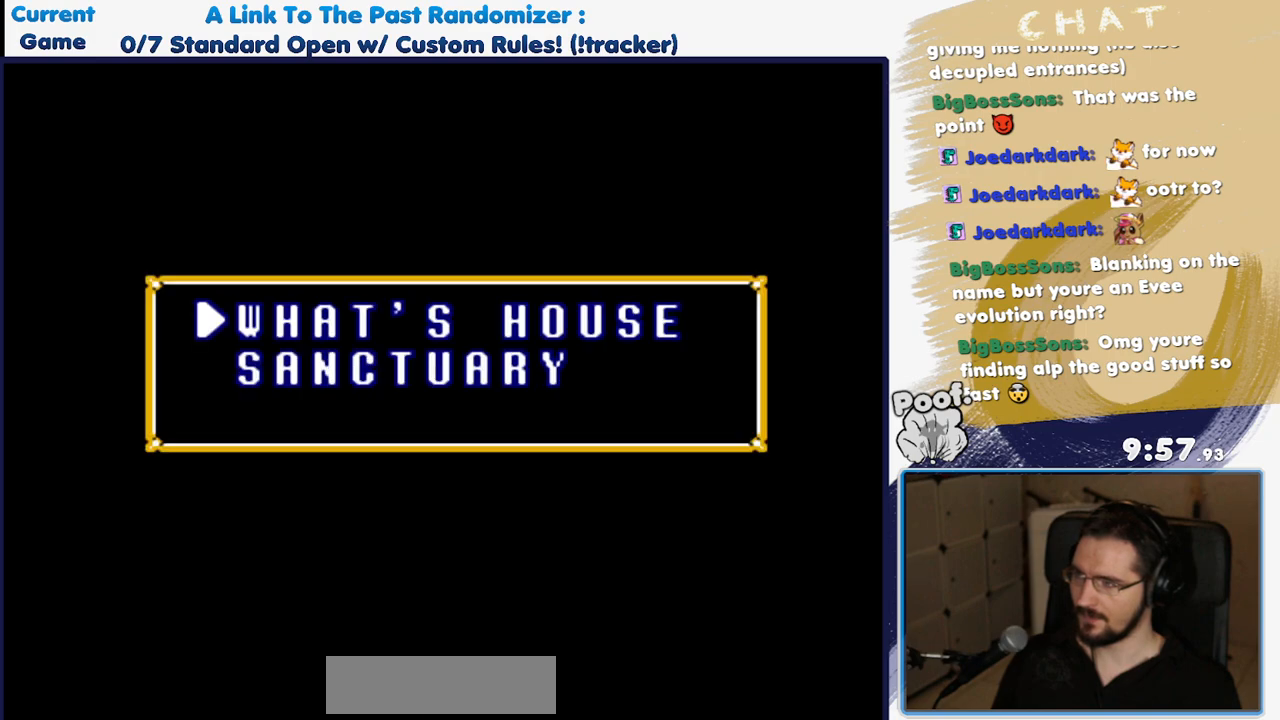
{"buttons": ["A"], "events": [[300, "A", "down"], [417, "A", "up"], [467, "A", "down"]]}
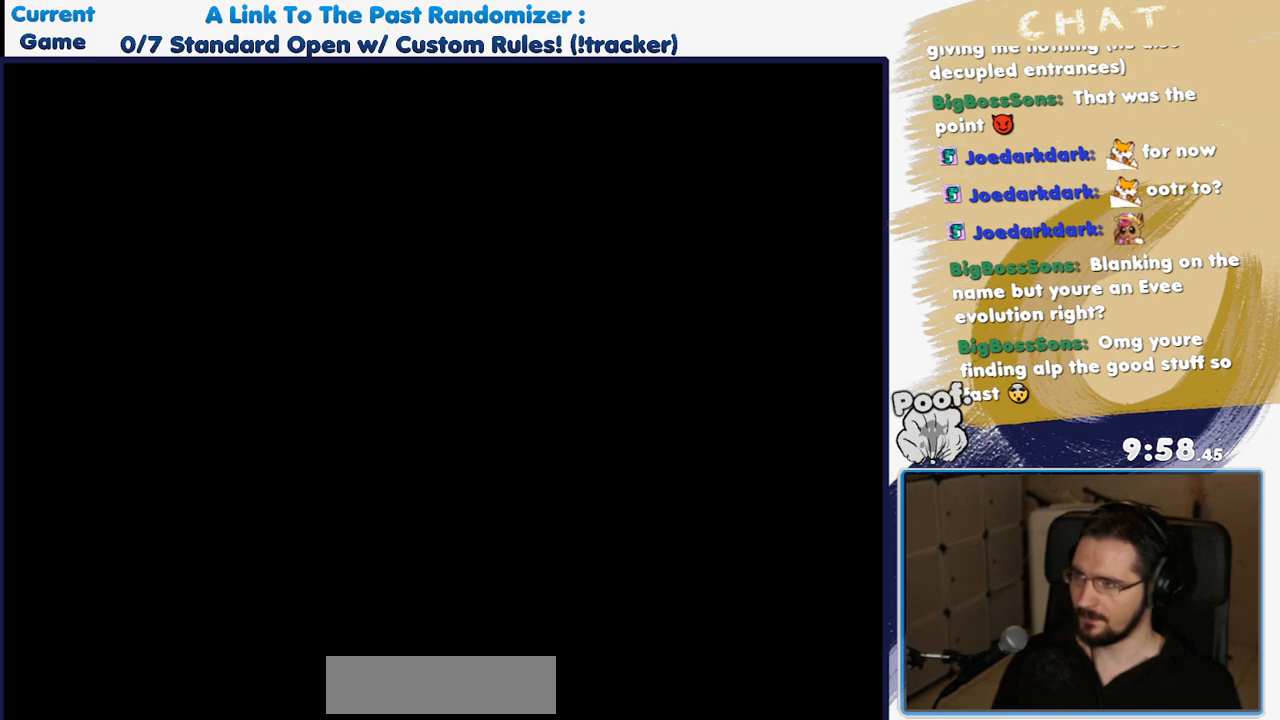
{"buttons": [], "events": [[83, "A", "up"], [167, "A", "down"], [267, "A", "up"]]}
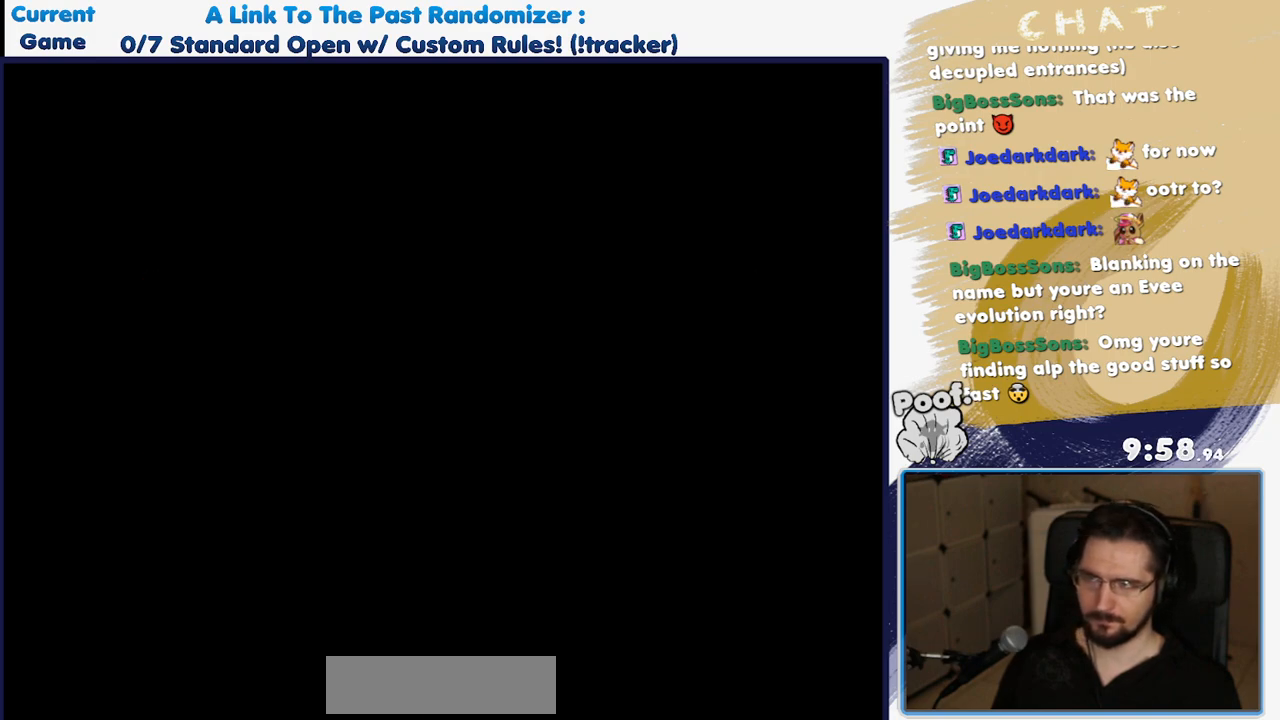
{"buttons": [], "events": []}
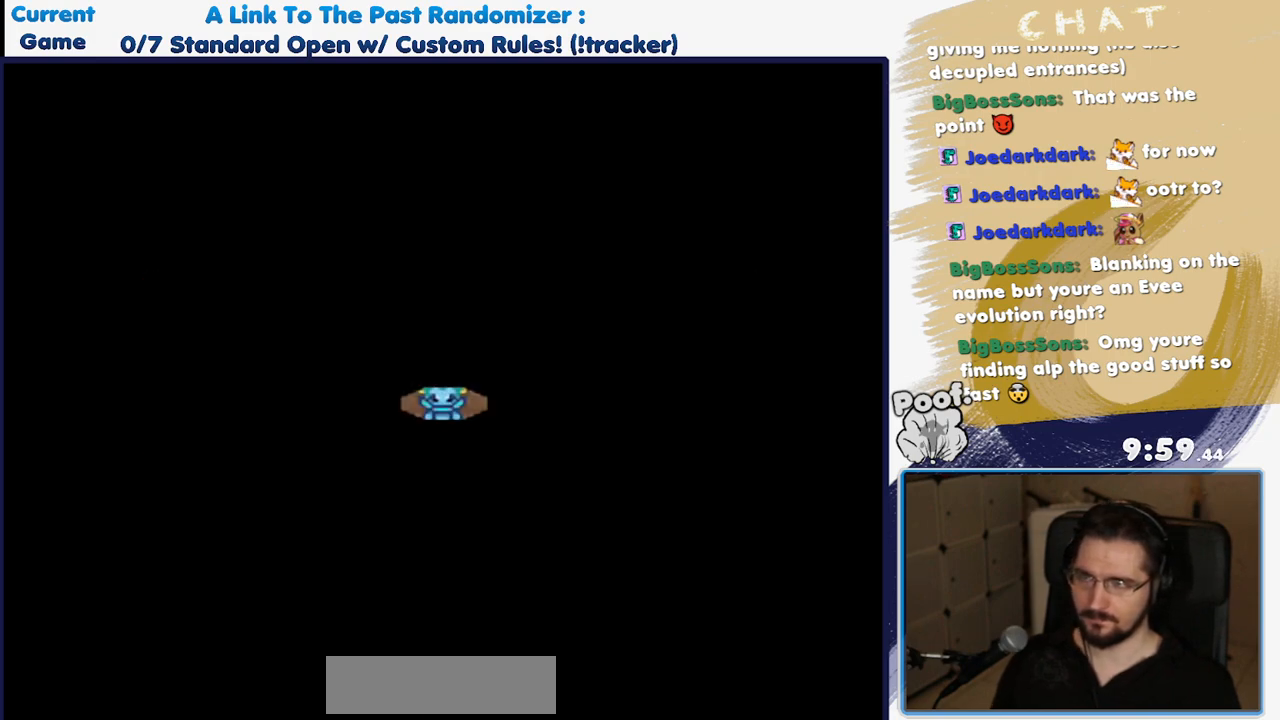
{"buttons": [], "events": []}